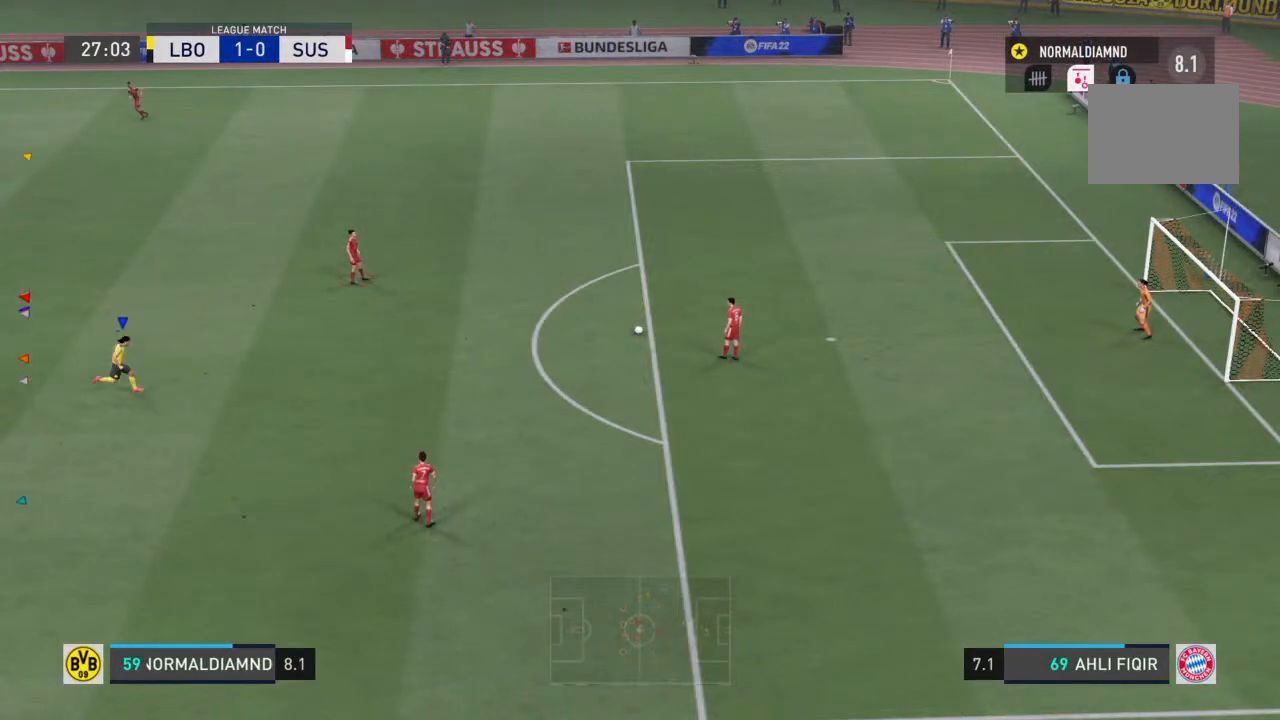
Gameplay with a controller (PlayStation layout); each line is a JSON object with the inputs held at the frame after it. "events" lists button and stick changes between this image and that frame as [ms after this image, input, new state], when the widget could be followed in between. Not read: L3 R3.
{"buttons": [], "left_stick": "down-right", "right_stick": "center", "events": [[367, "left_stick", "down-right"]]}
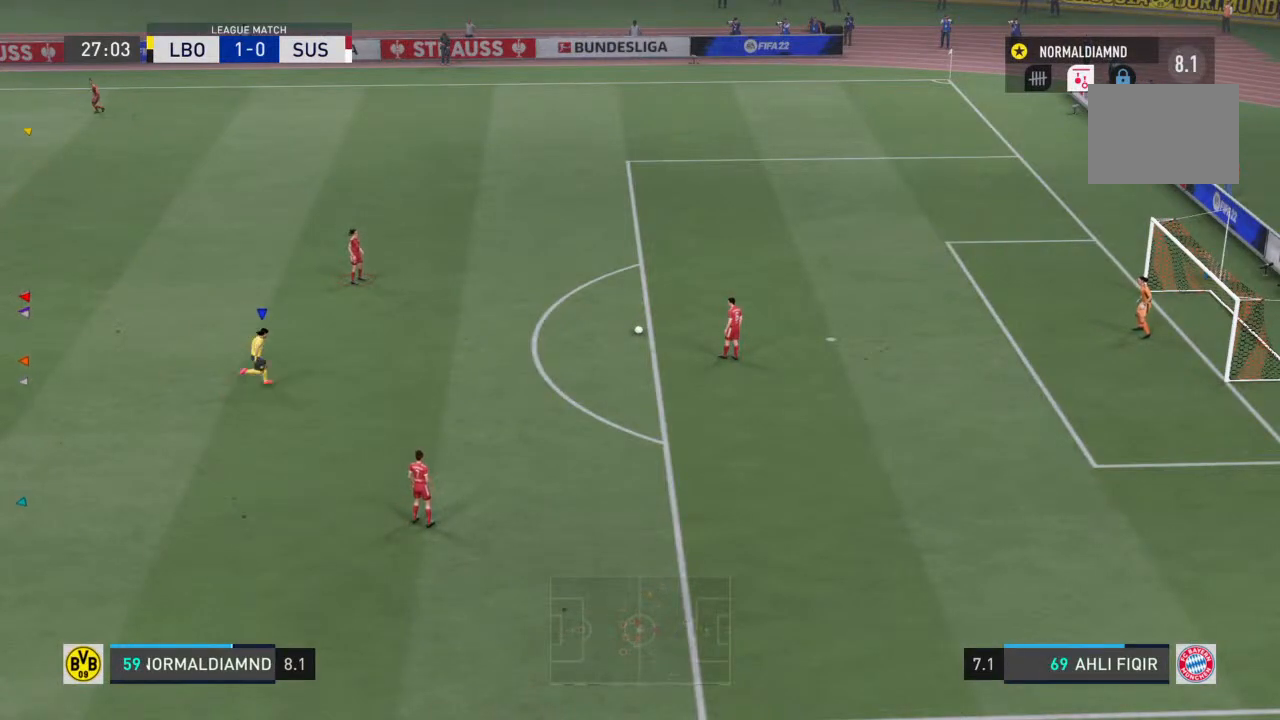
{"buttons": [], "left_stick": "right", "right_stick": "center", "events": [[433, "left_stick", "right"]]}
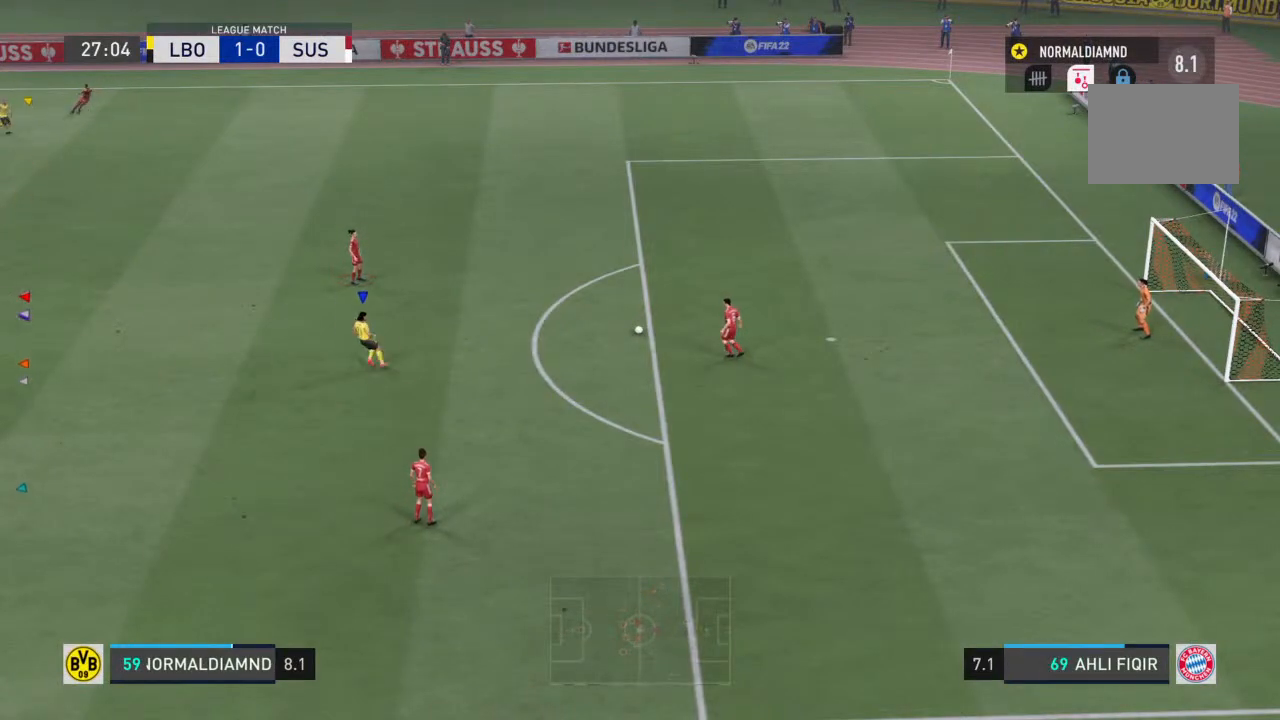
{"buttons": [], "left_stick": "center", "right_stick": "center", "events": [[200, "left_stick", "center"]]}
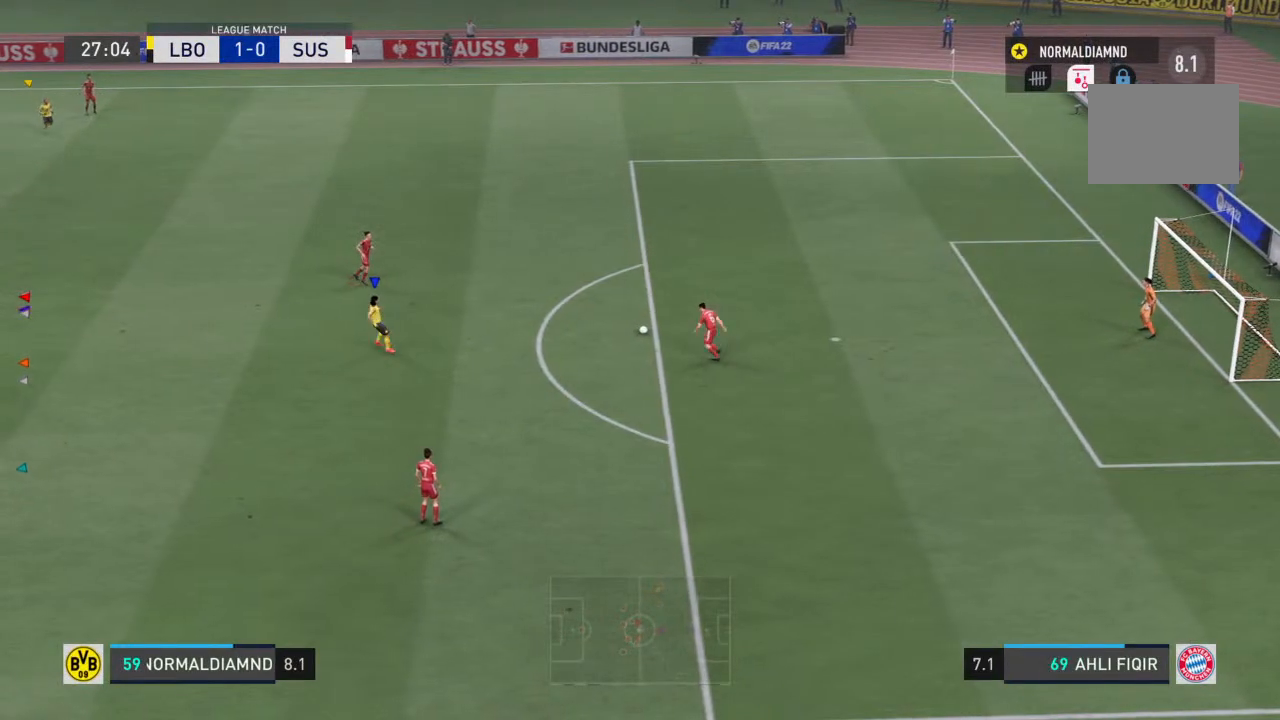
{"buttons": [], "left_stick": "center", "right_stick": "center", "events": []}
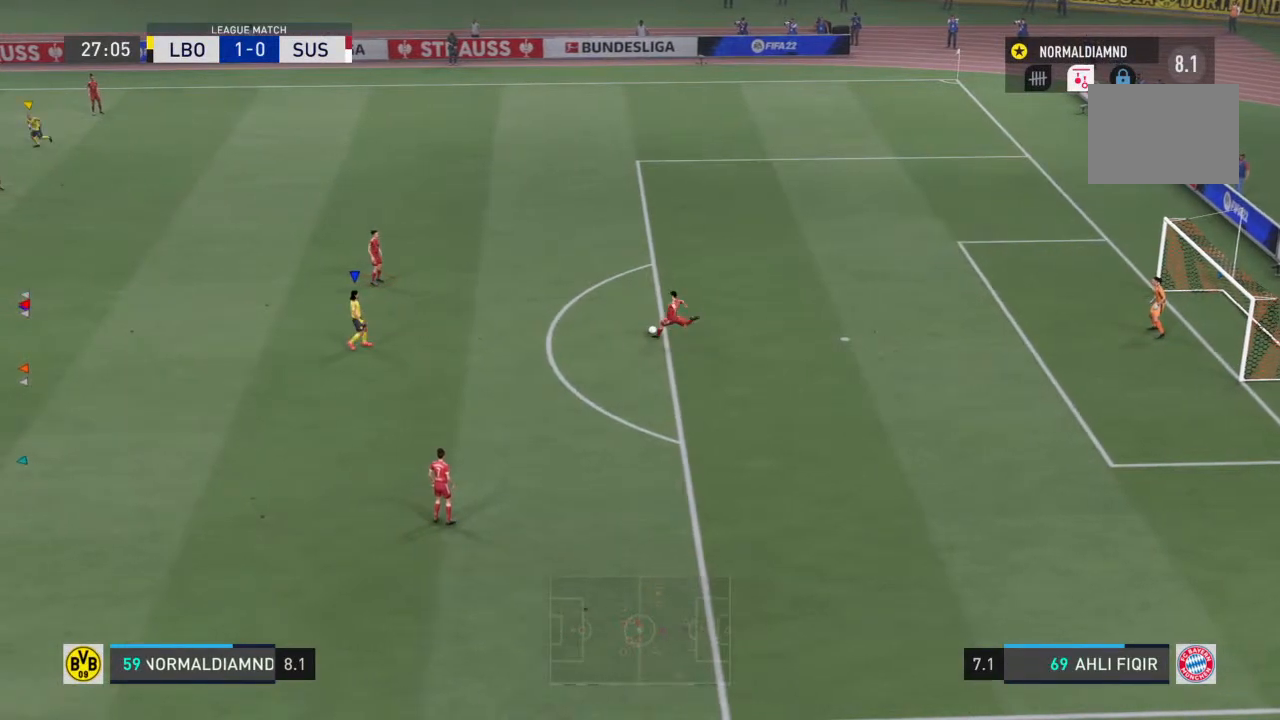
{"buttons": [], "left_stick": "center", "right_stick": "center", "events": []}
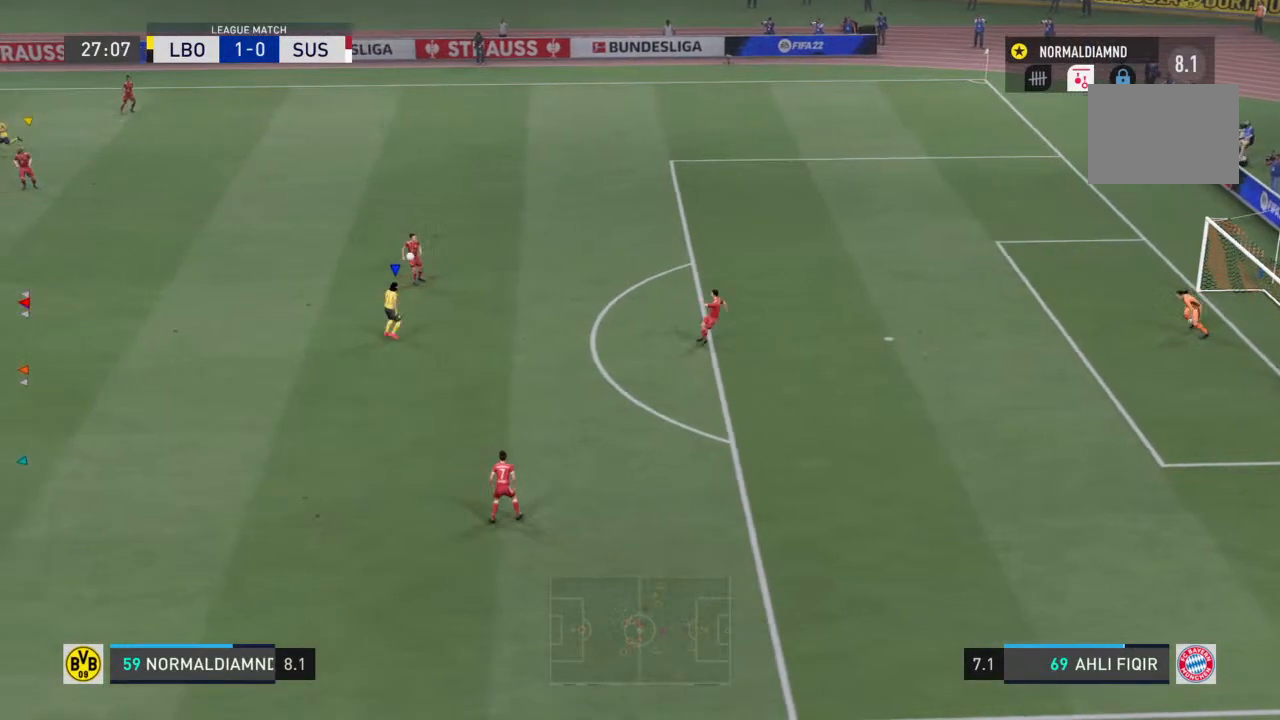
{"buttons": [], "left_stick": "left", "right_stick": "center", "events": [[200, "left_stick", "left"]]}
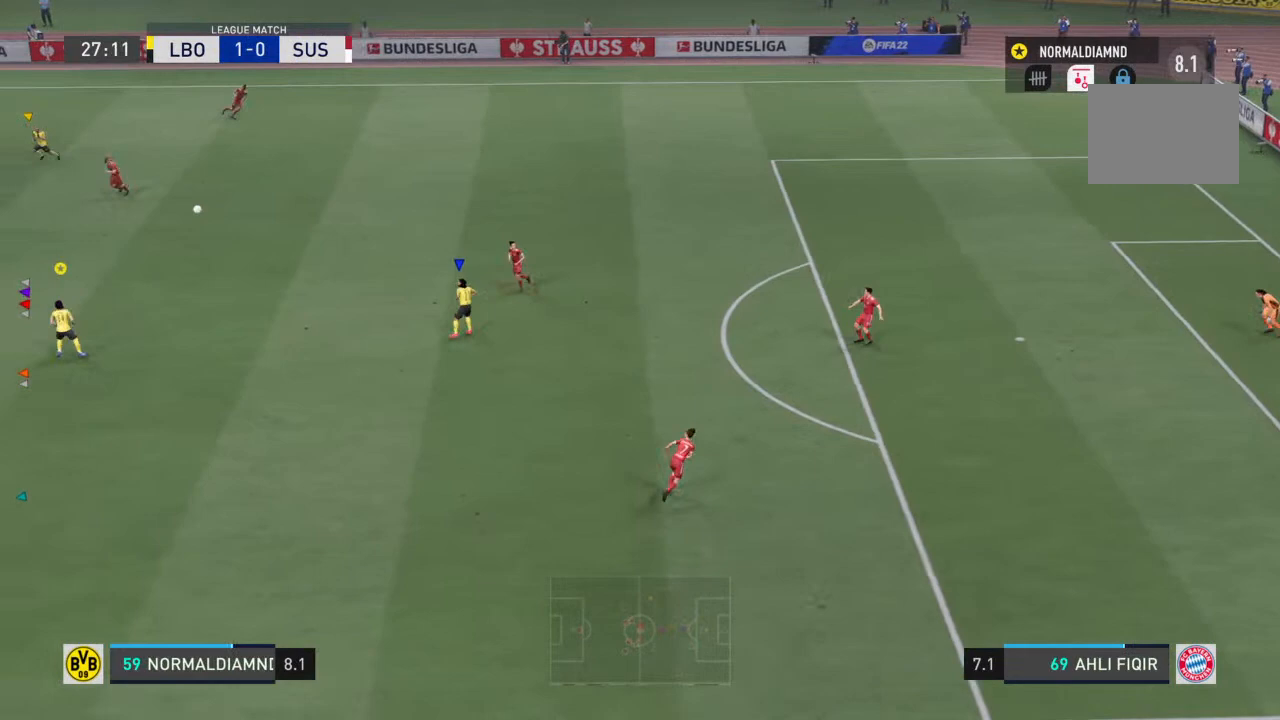
{"buttons": [], "left_stick": "left", "right_stick": "center", "events": []}
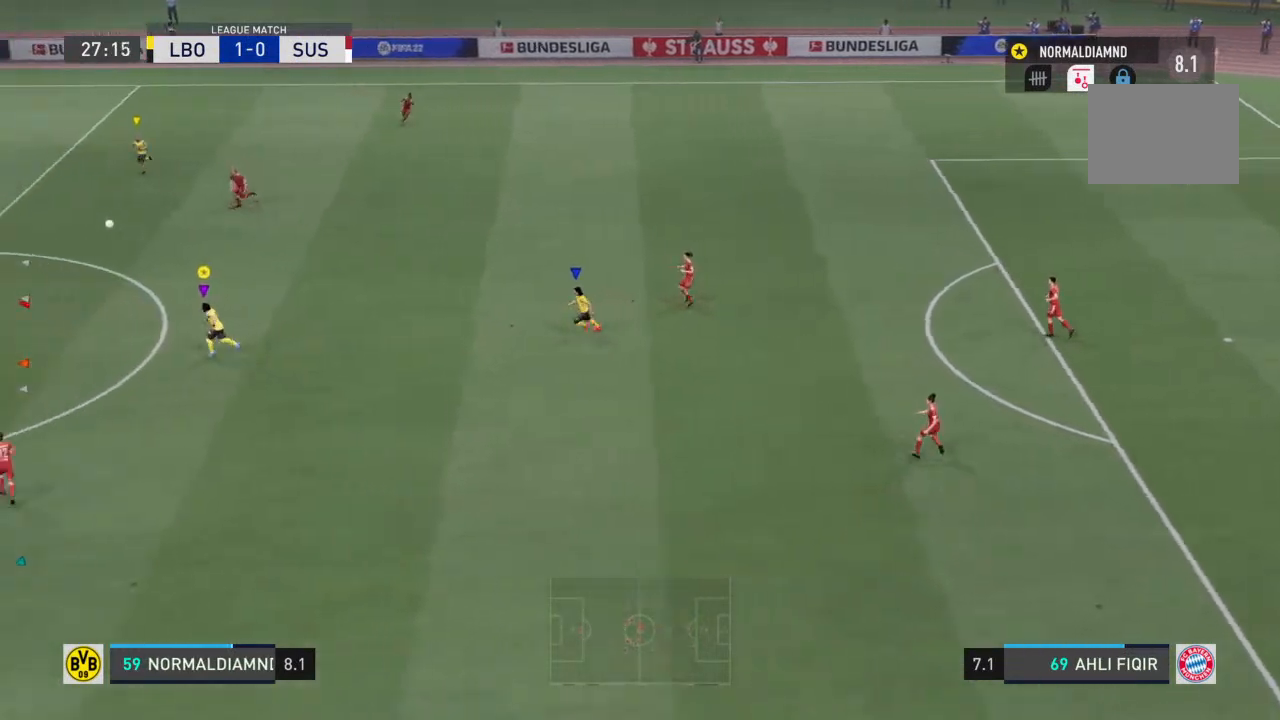
{"buttons": [], "left_stick": "left", "right_stick": "center", "events": [[167, "left_stick", "center"], [333, "left_stick", "left"]]}
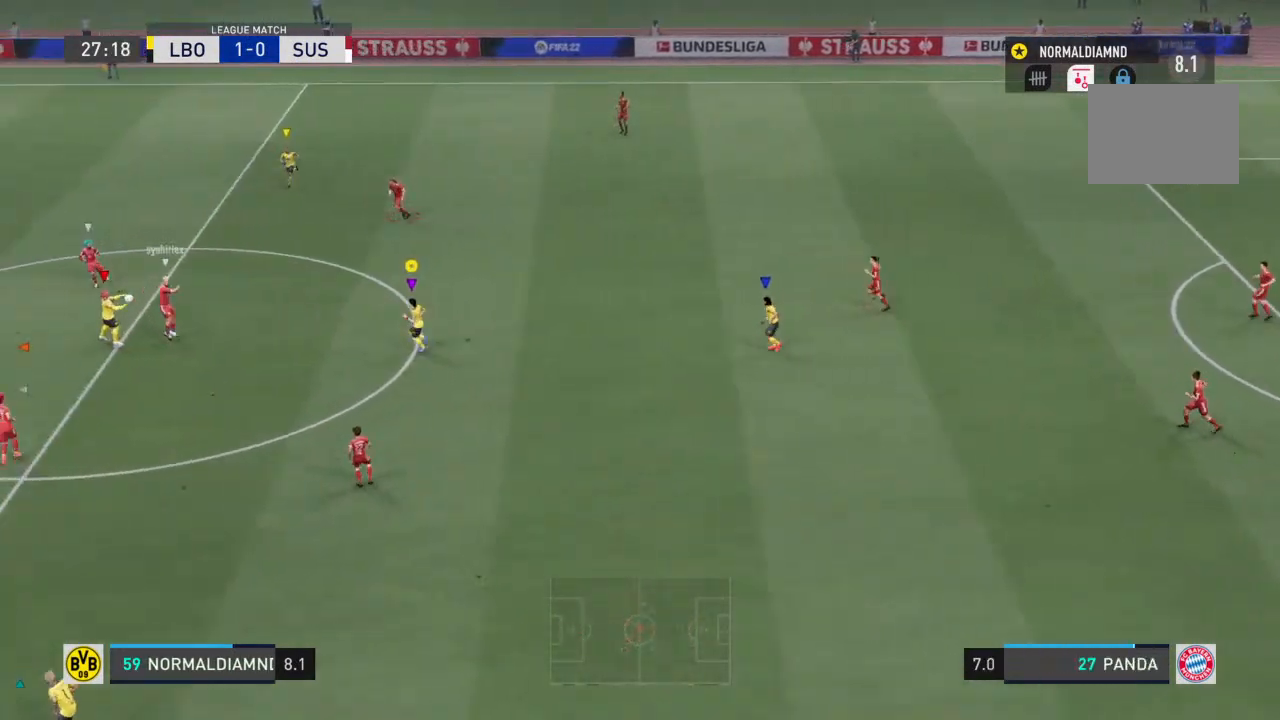
{"buttons": [], "left_stick": "left", "right_stick": "center", "events": [[300, "left_stick", "center"], [467, "left_stick", "left"]]}
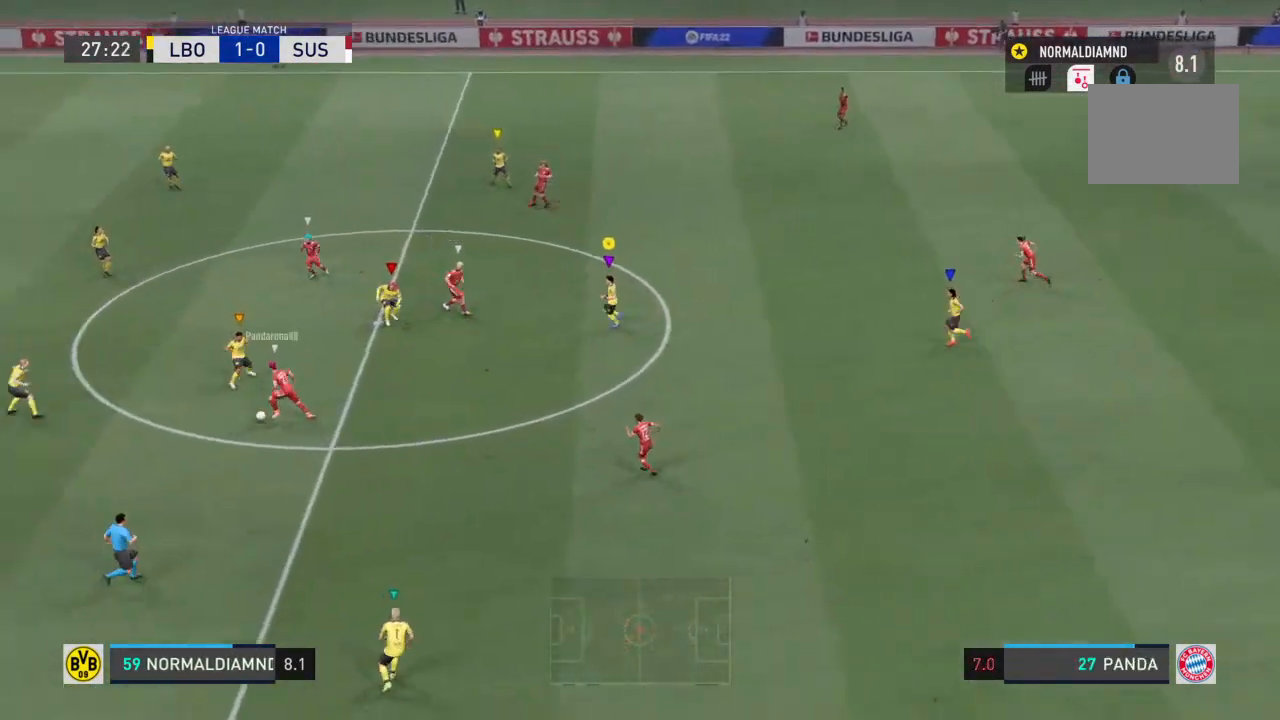
{"buttons": [], "left_stick": "left", "right_stick": "center", "events": []}
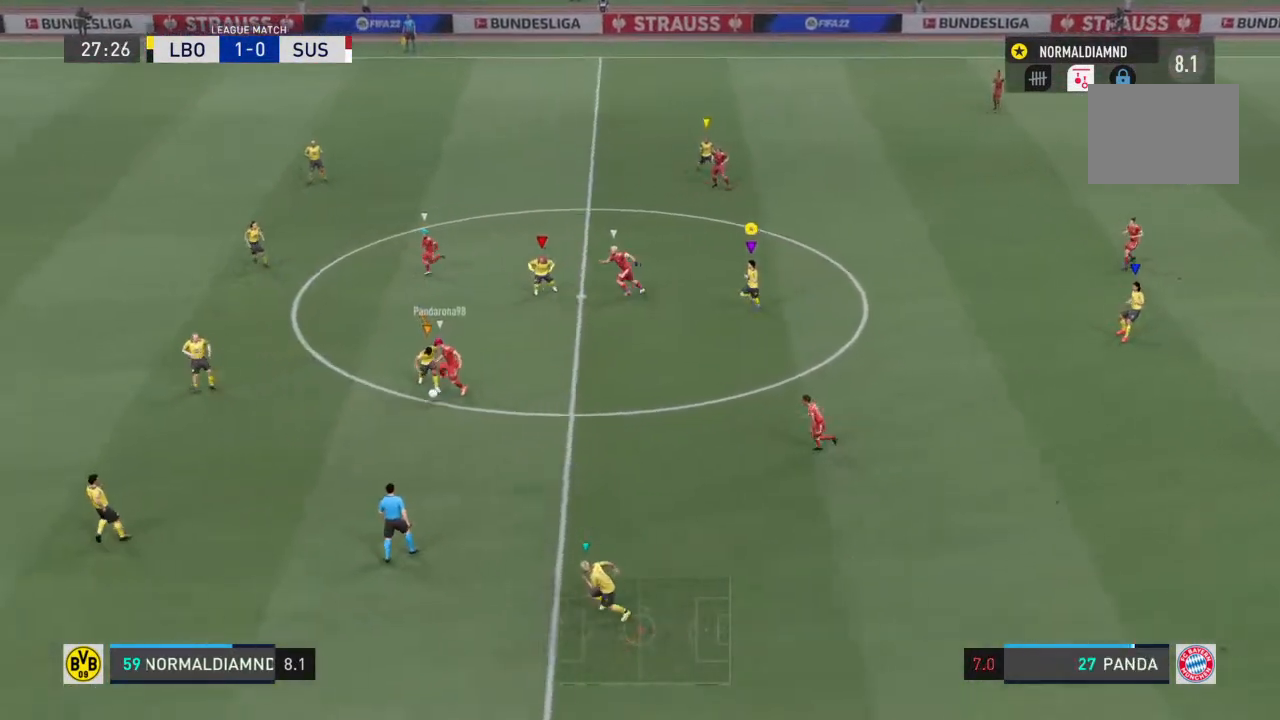
{"buttons": [], "left_stick": "left", "right_stick": "center", "events": []}
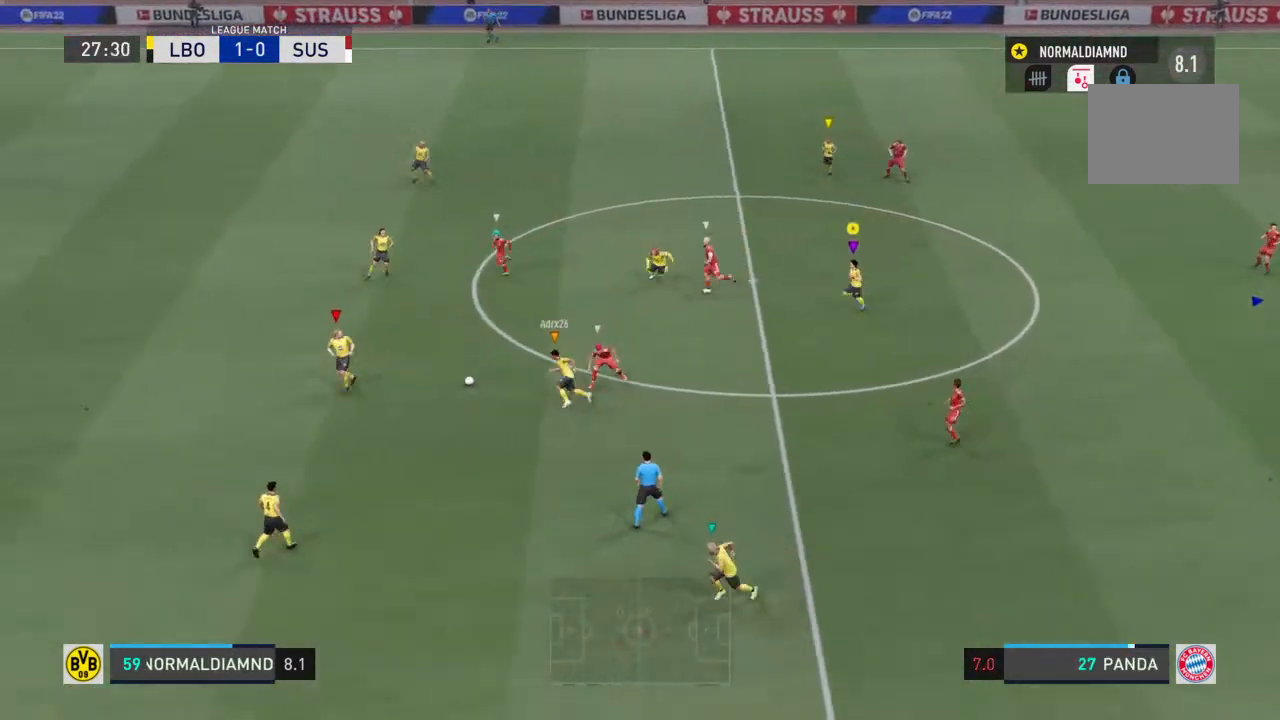
{"buttons": [], "left_stick": "left", "right_stick": "center", "events": []}
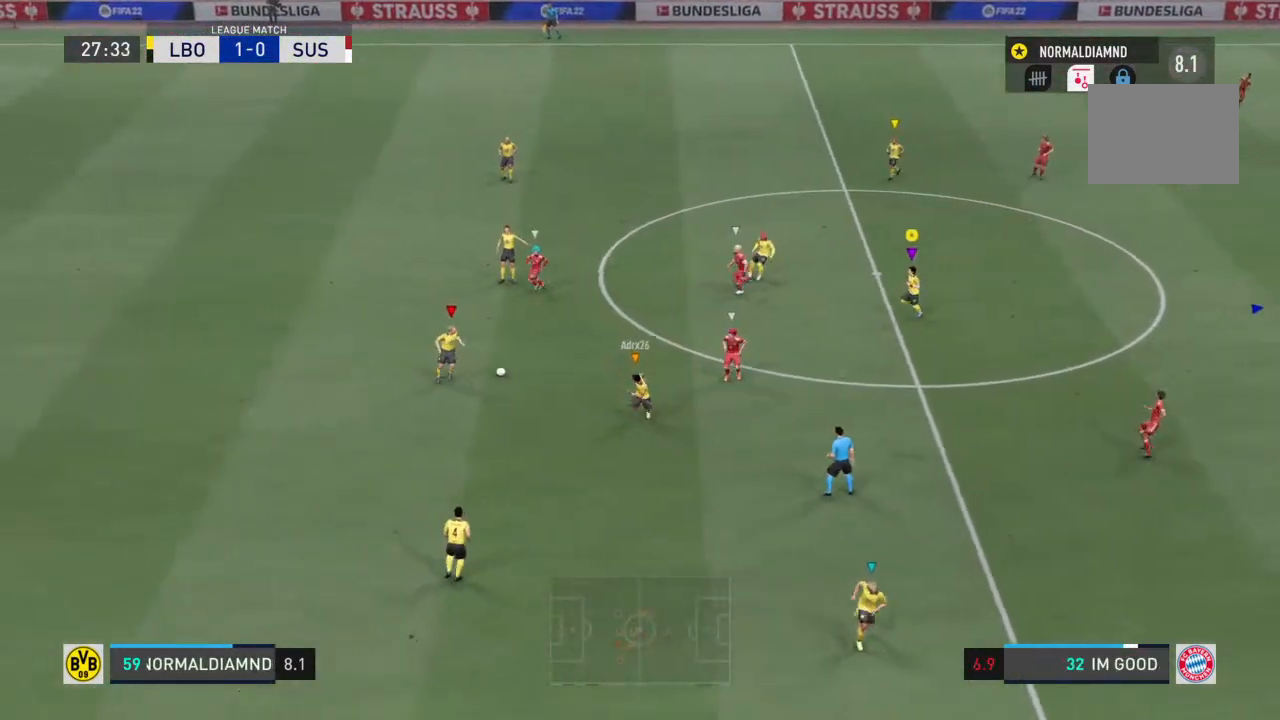
{"buttons": [], "left_stick": "right", "right_stick": "center", "events": [[67, "left_stick", "center"], [200, "left_stick", "down-right"], [333, "left_stick", "right"]]}
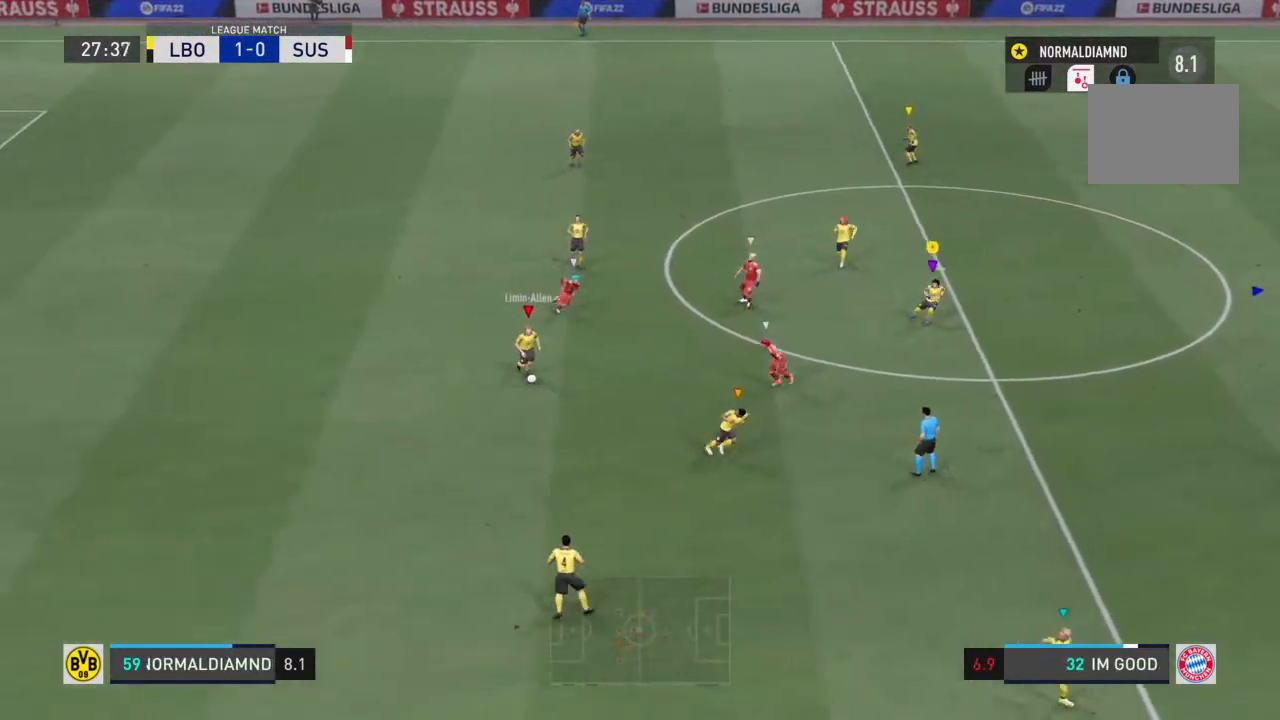
{"buttons": [], "left_stick": "down", "right_stick": "center", "events": [[333, "left_stick", "center"], [433, "left_stick", "down"]]}
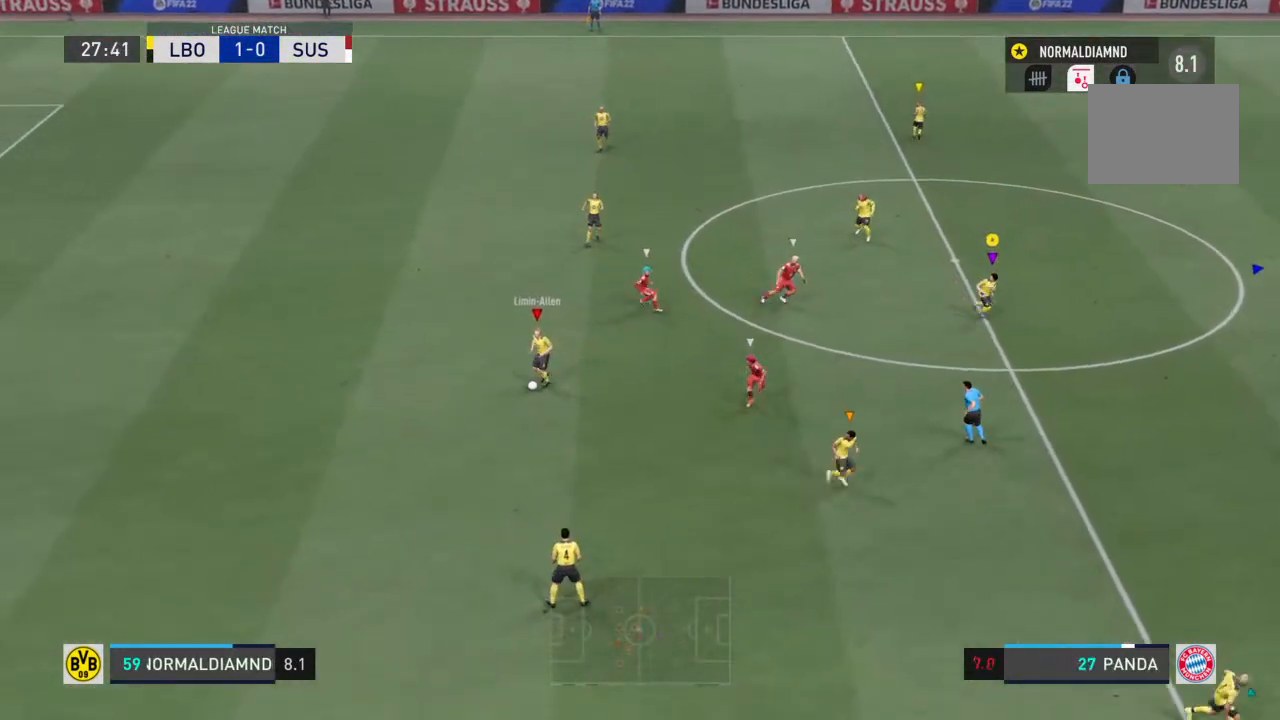
{"buttons": [], "left_stick": "down-left", "right_stick": "center", "events": [[333, "left_stick", "down-left"]]}
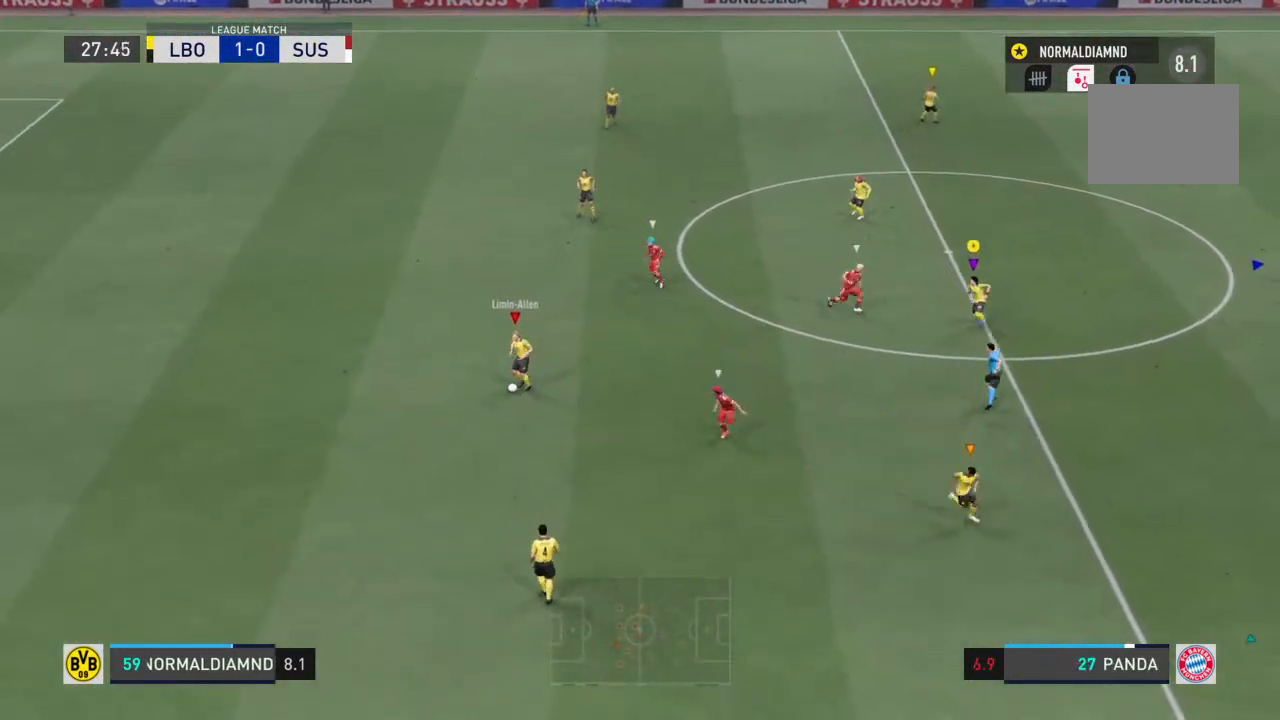
{"buttons": [], "left_stick": "down-left", "right_stick": "center", "events": []}
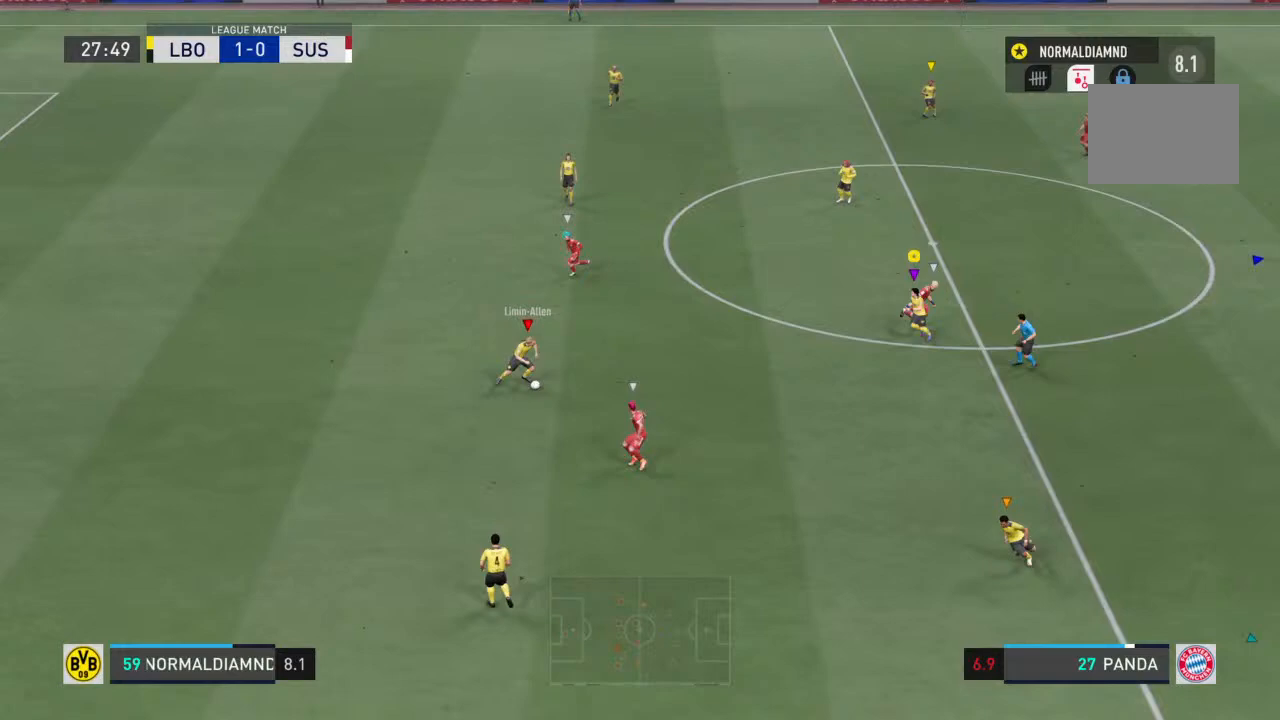
{"buttons": ["R2"], "left_stick": "right", "right_stick": "center", "events": [[167, "left_stick", "down-right"], [367, "left_stick", "right"], [400, "R2", "down"]]}
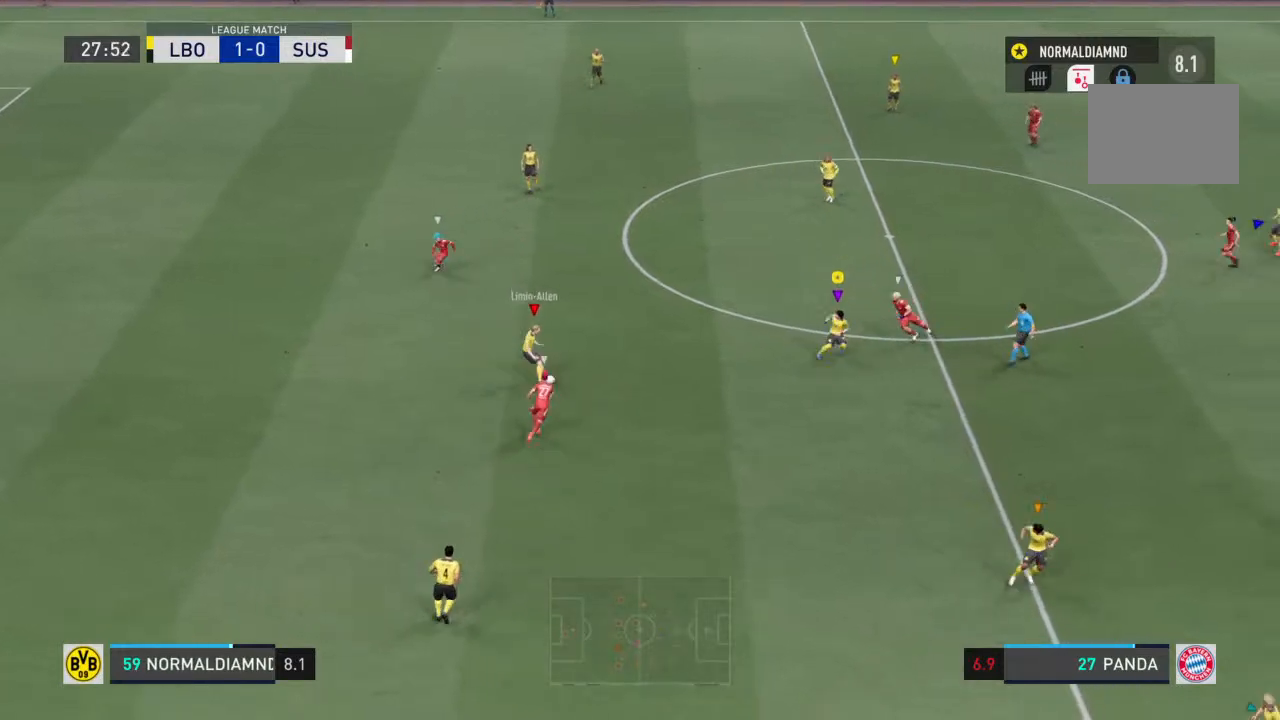
{"buttons": ["R2"], "left_stick": "right", "right_stick": "center", "events": [[300, "R2", "up"], [367, "R2", "down"]]}
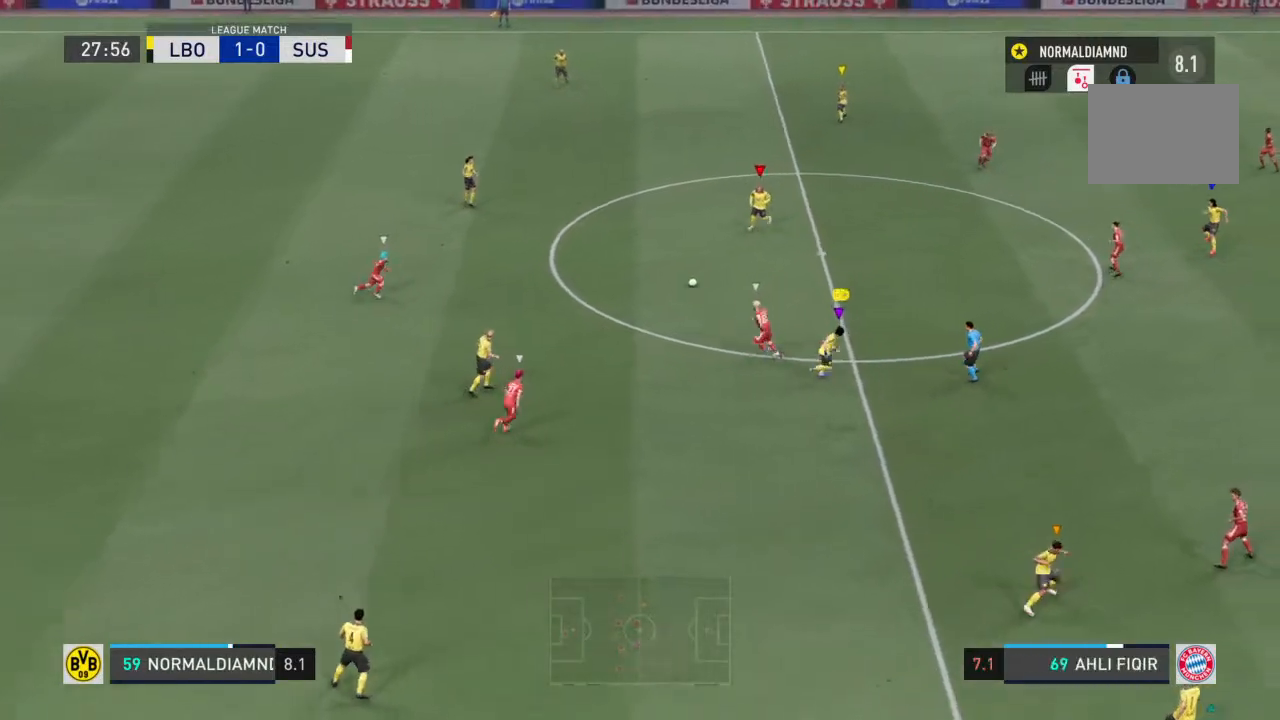
{"buttons": ["R2"], "left_stick": "up-right", "right_stick": "center", "events": [[67, "left_stick", "up-right"]]}
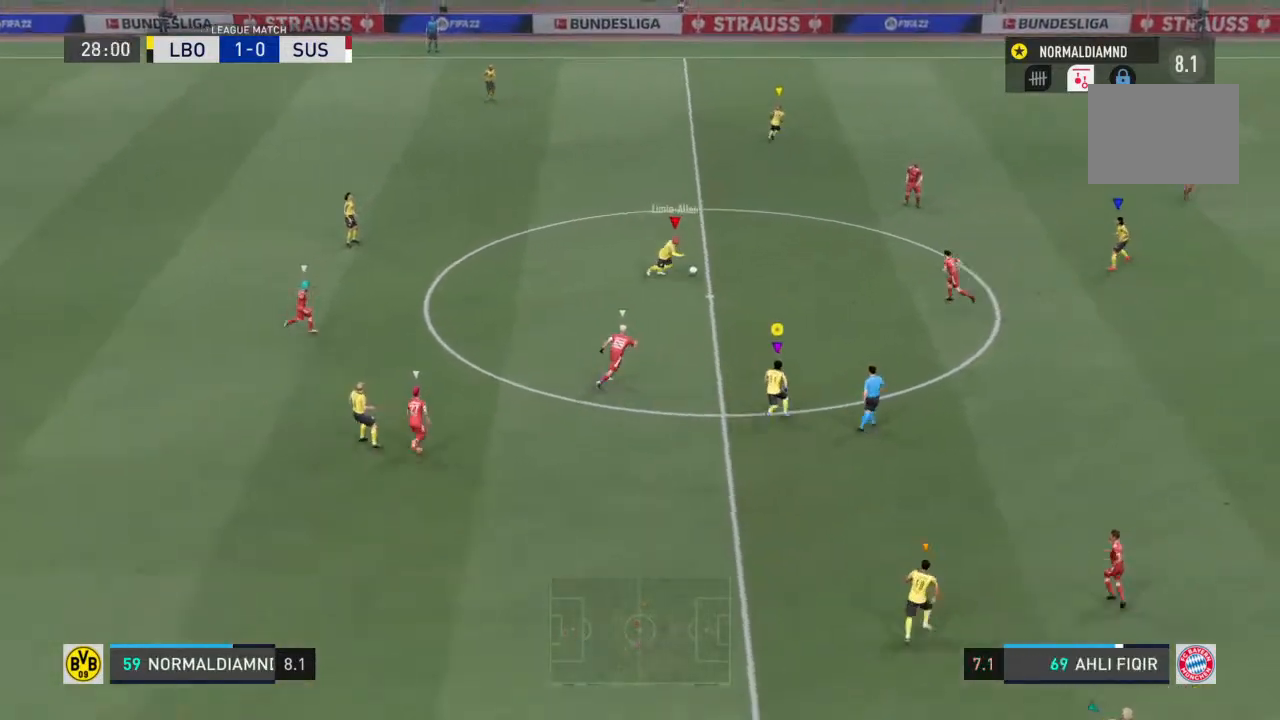
{"buttons": ["R2"], "left_stick": "up-right", "right_stick": "center", "events": []}
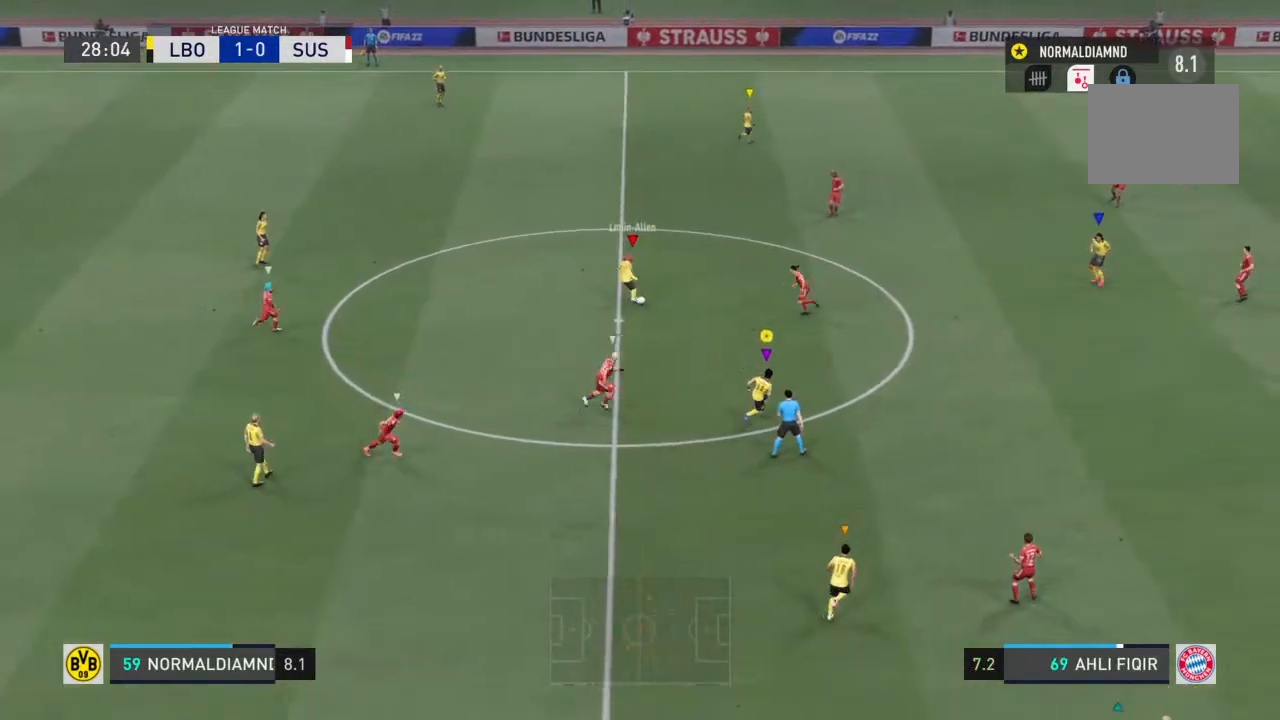
{"buttons": ["R2"], "left_stick": "up-right", "right_stick": "center", "events": []}
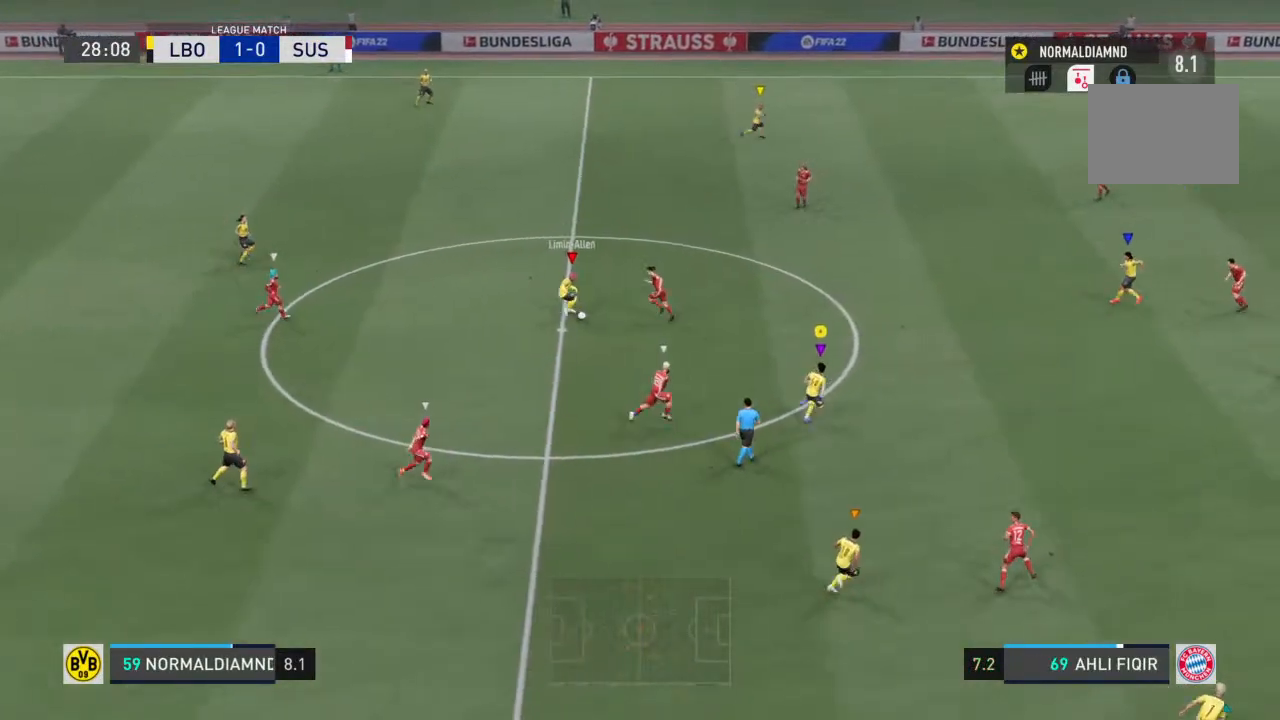
{"buttons": ["R2"], "left_stick": "up-right", "right_stick": "center", "events": []}
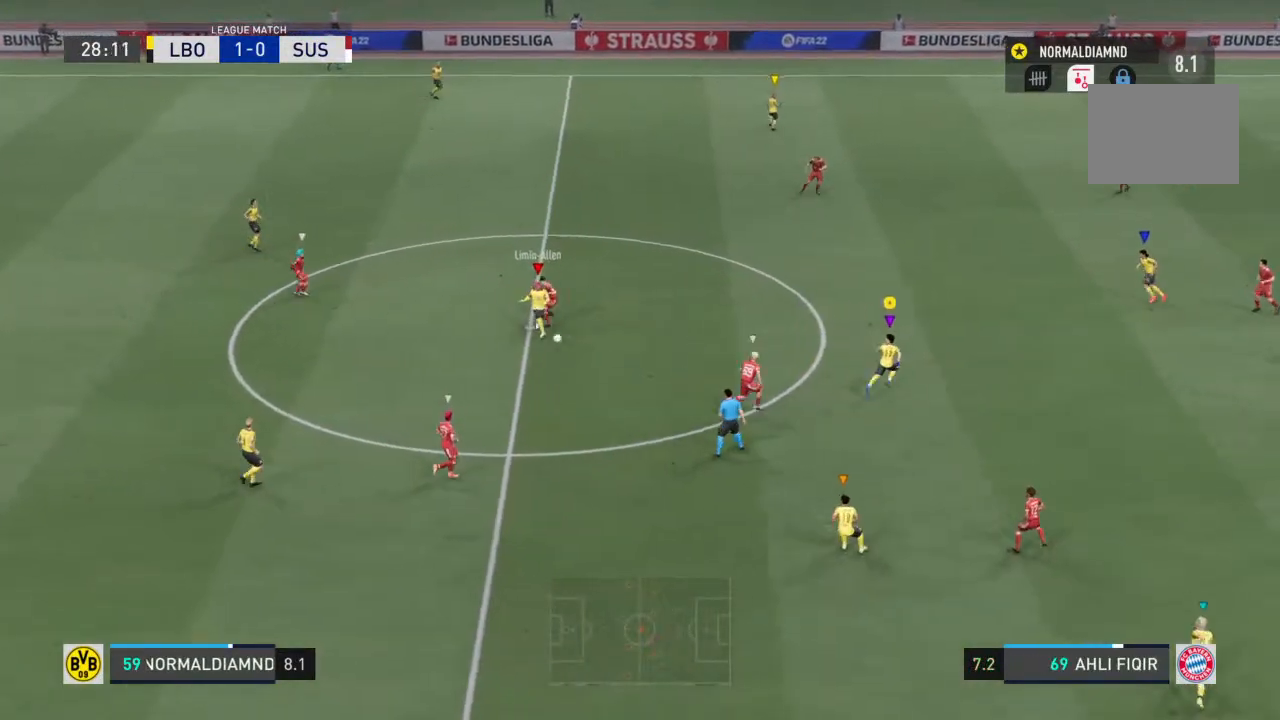
{"buttons": [], "left_stick": "up-right", "right_stick": "center", "events": [[33, "R2", "up"]]}
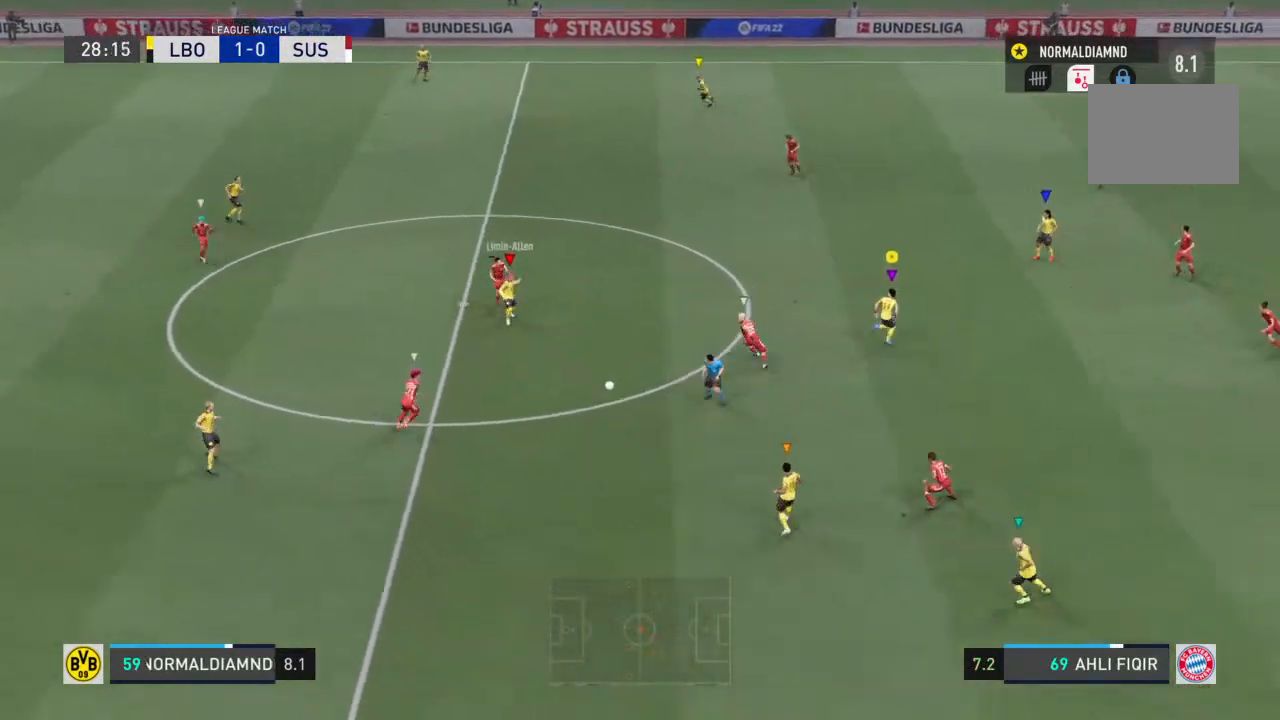
{"buttons": [], "left_stick": "down", "right_stick": "center", "events": [[33, "left_stick", "center"], [133, "left_stick", "down"]]}
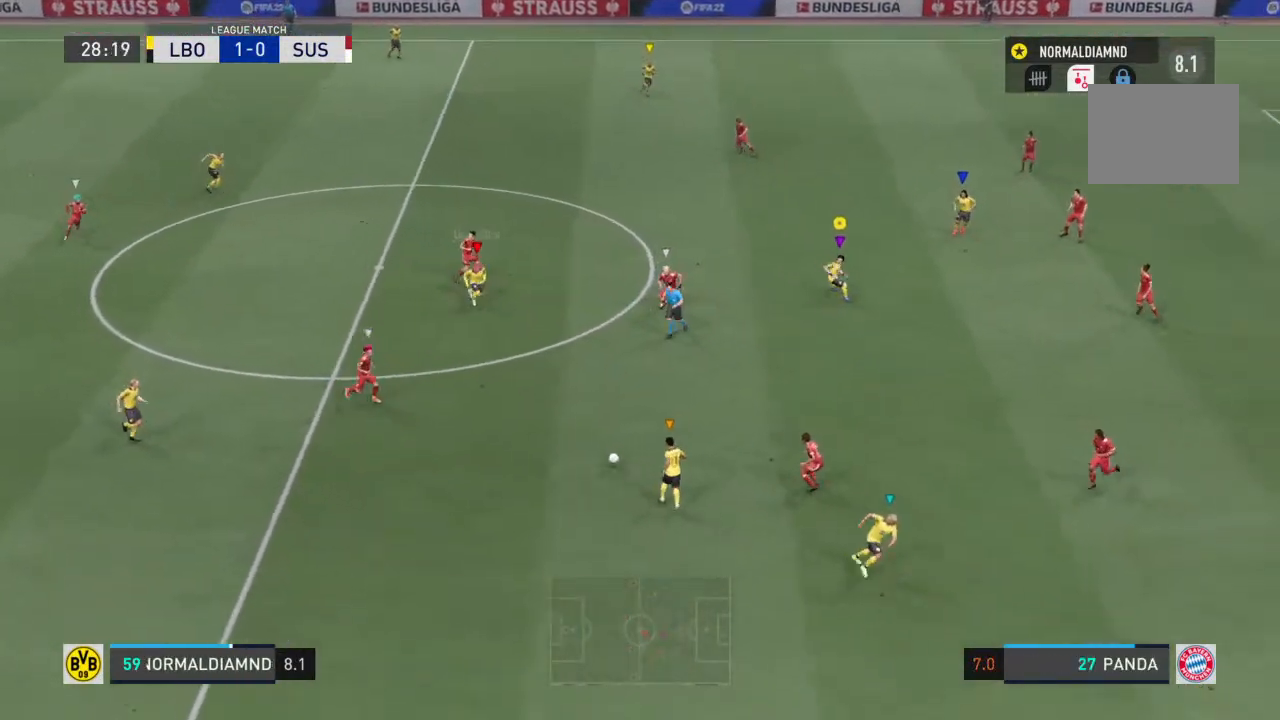
{"buttons": [], "left_stick": "down", "right_stick": "center", "events": []}
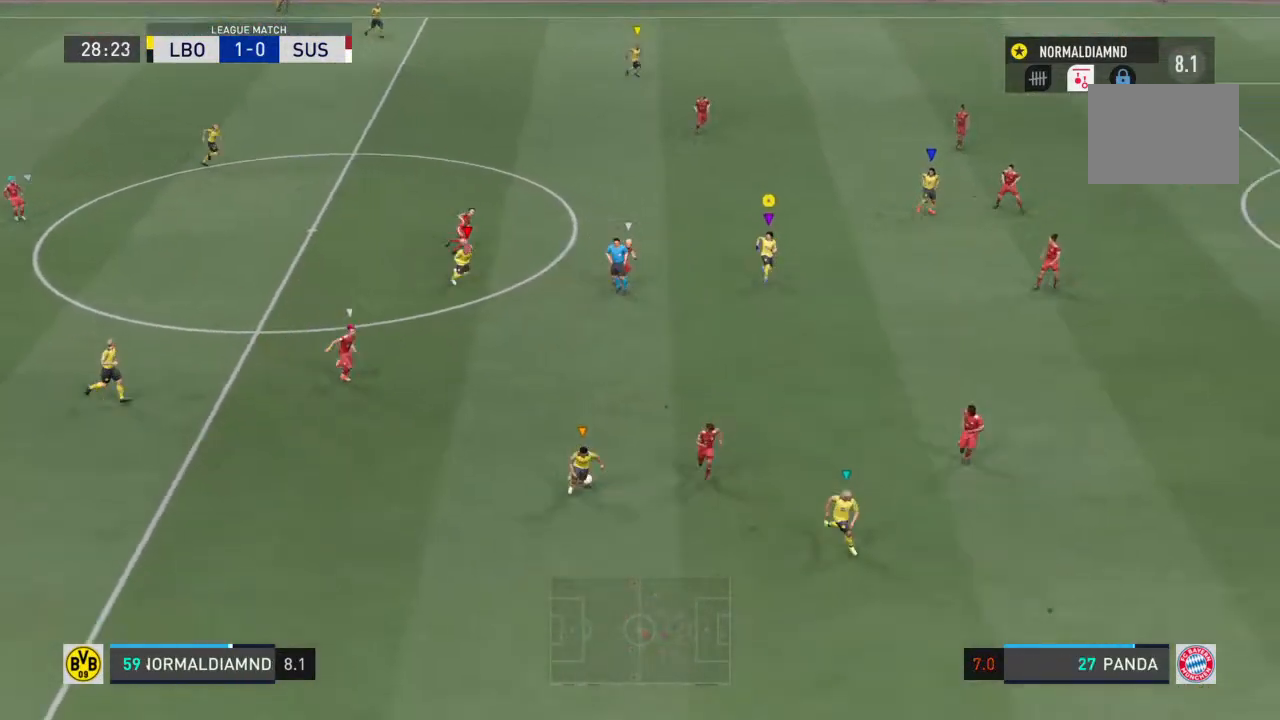
{"buttons": ["R2"], "left_stick": "down-right", "right_stick": "center", "events": [[67, "left_stick", "down-right"], [333, "R2", "down"]]}
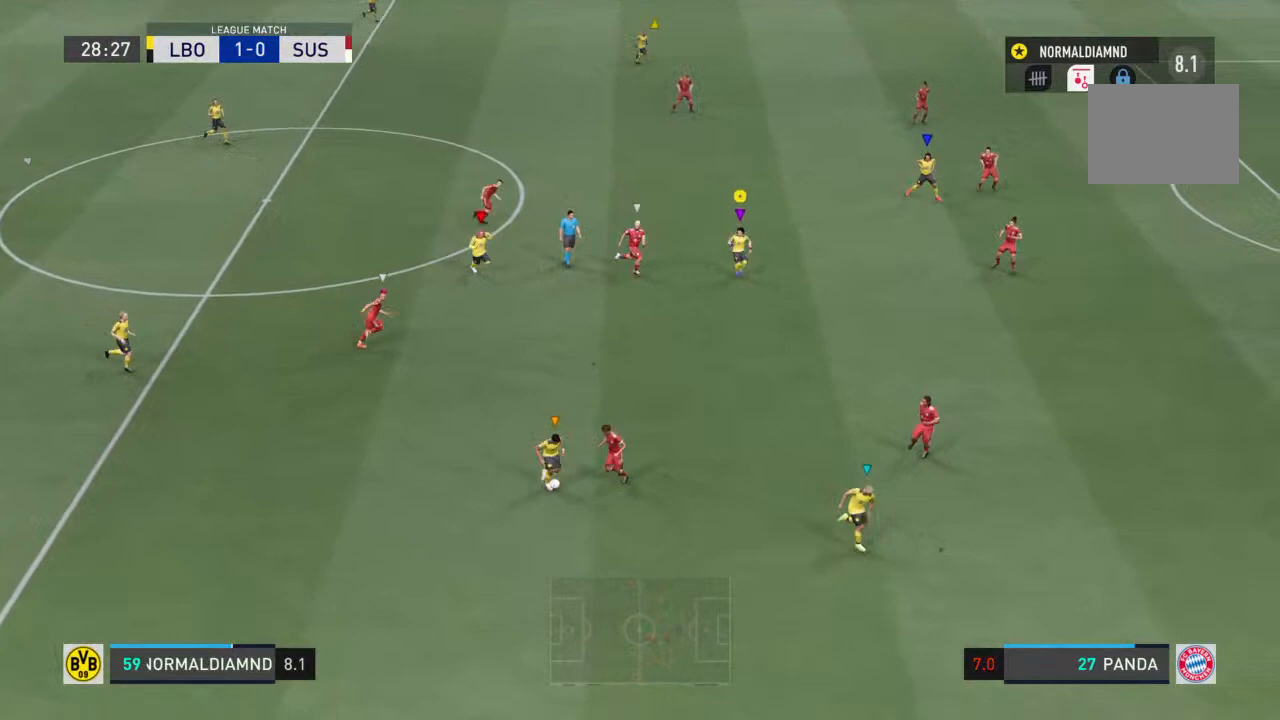
{"buttons": ["R2"], "left_stick": "down-right", "right_stick": "center", "events": []}